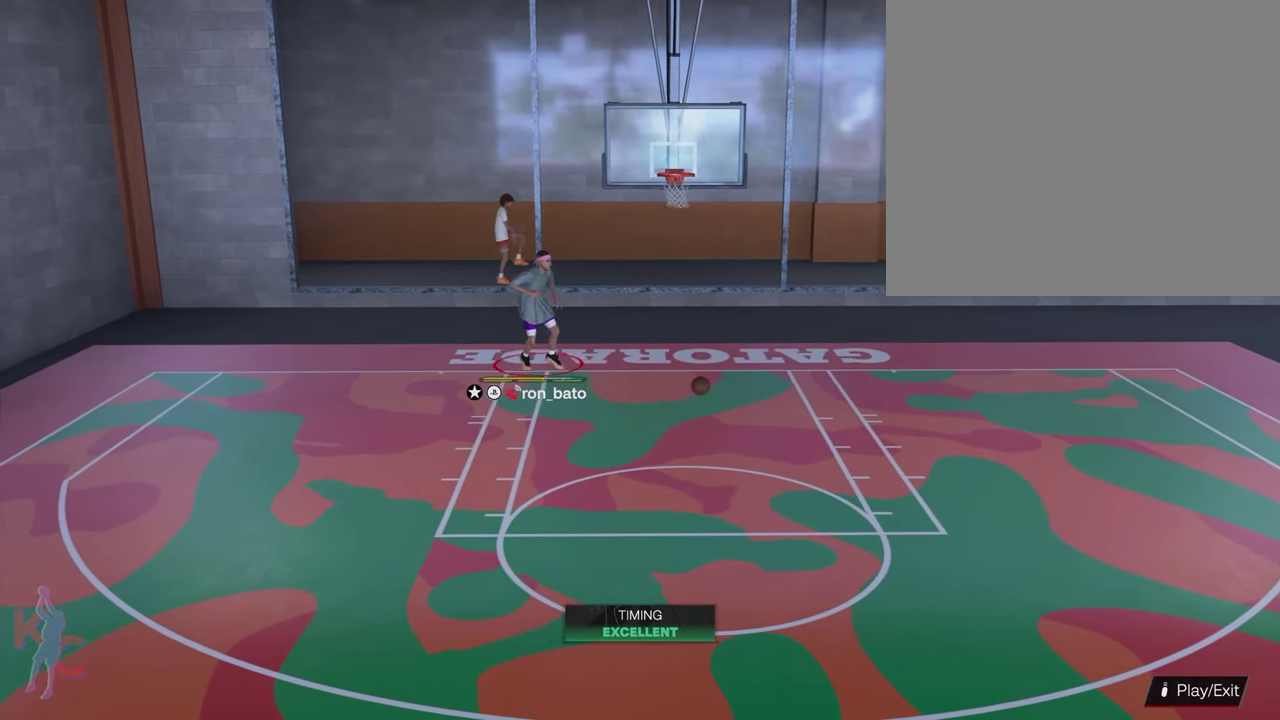
Gameplay with a controller (PlayStation layout); each line is a JSON object with the inputs held at the frame after it (dt_ms = milliseconds from this image to that frame). "events" lists button and stick changes between this image and that frame as [ms after this image, input, new state], when the widget could be followed in between. Not read: L3 R1 R3.
{"dt_ms": 500, "buttons": [], "left_stick": "down", "right_stick": "center", "events": [[167, "left_stick", "down"]]}
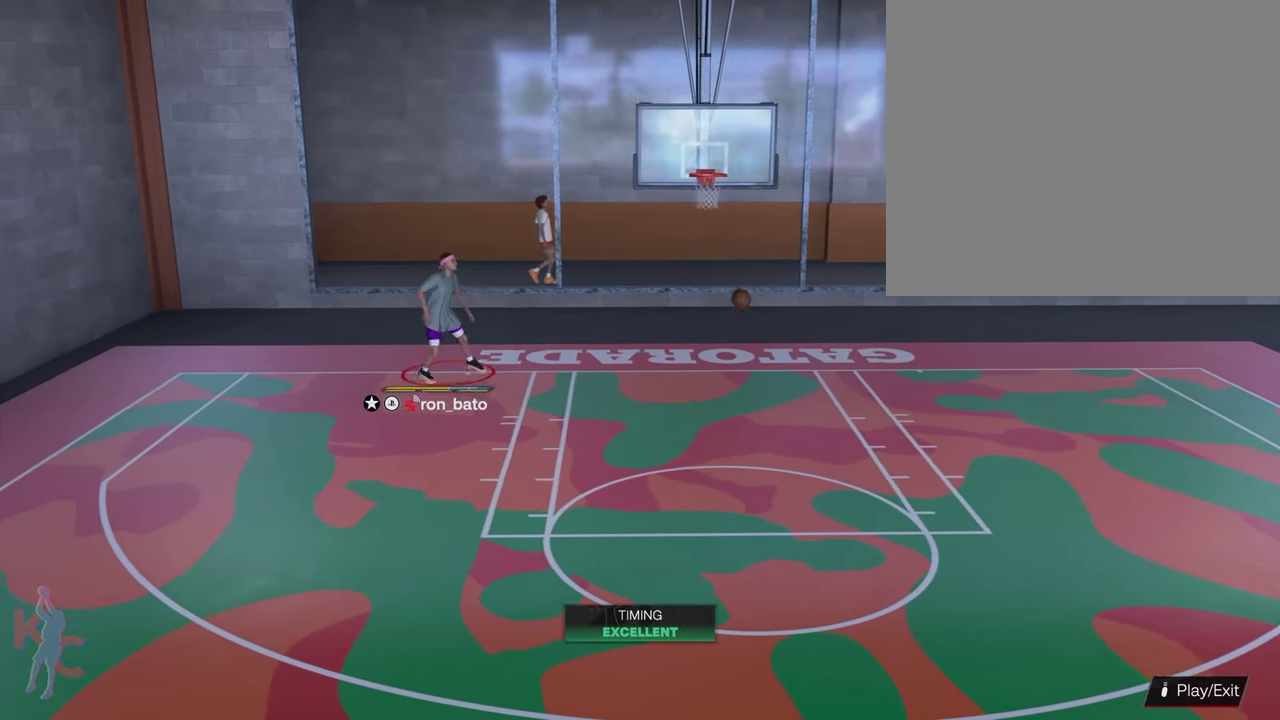
{"dt_ms": 600, "buttons": [], "left_stick": "center", "right_stick": "center", "events": [[333, "left_stick", "down-right"], [483, "left_stick", "center"]]}
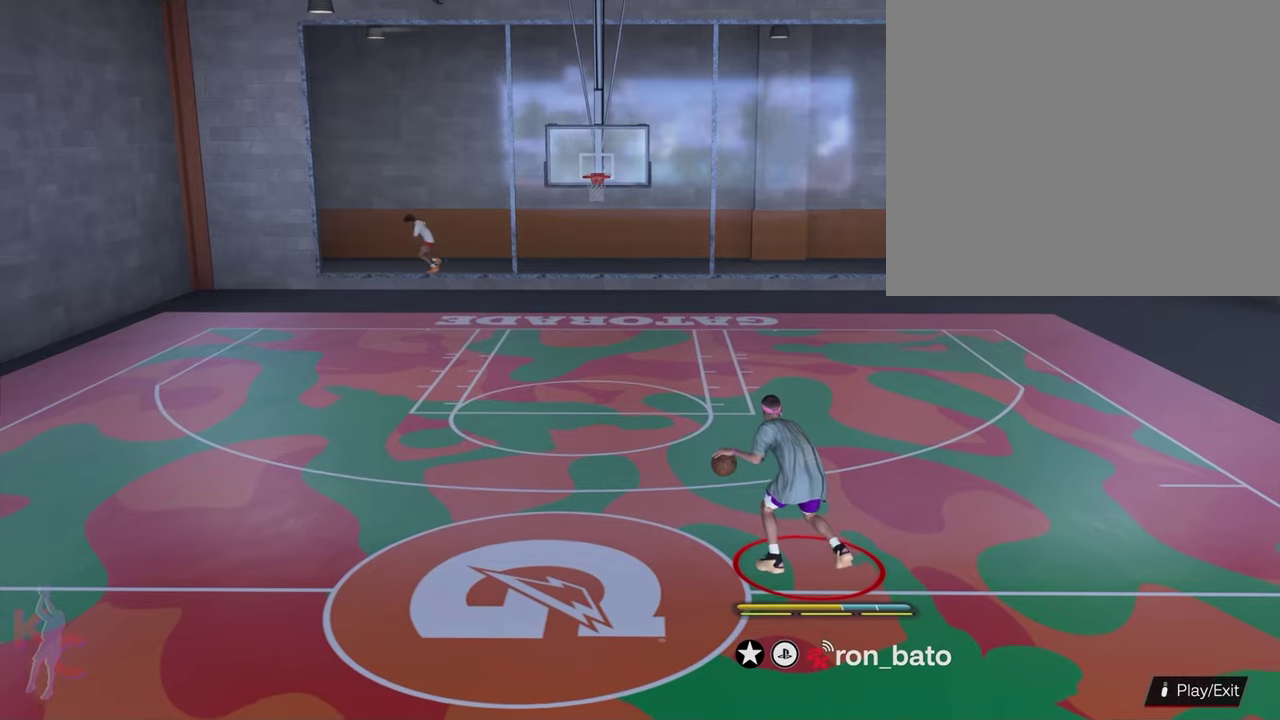
{"dt_ms": 600, "buttons": [], "left_stick": "center", "right_stick": "center", "events": []}
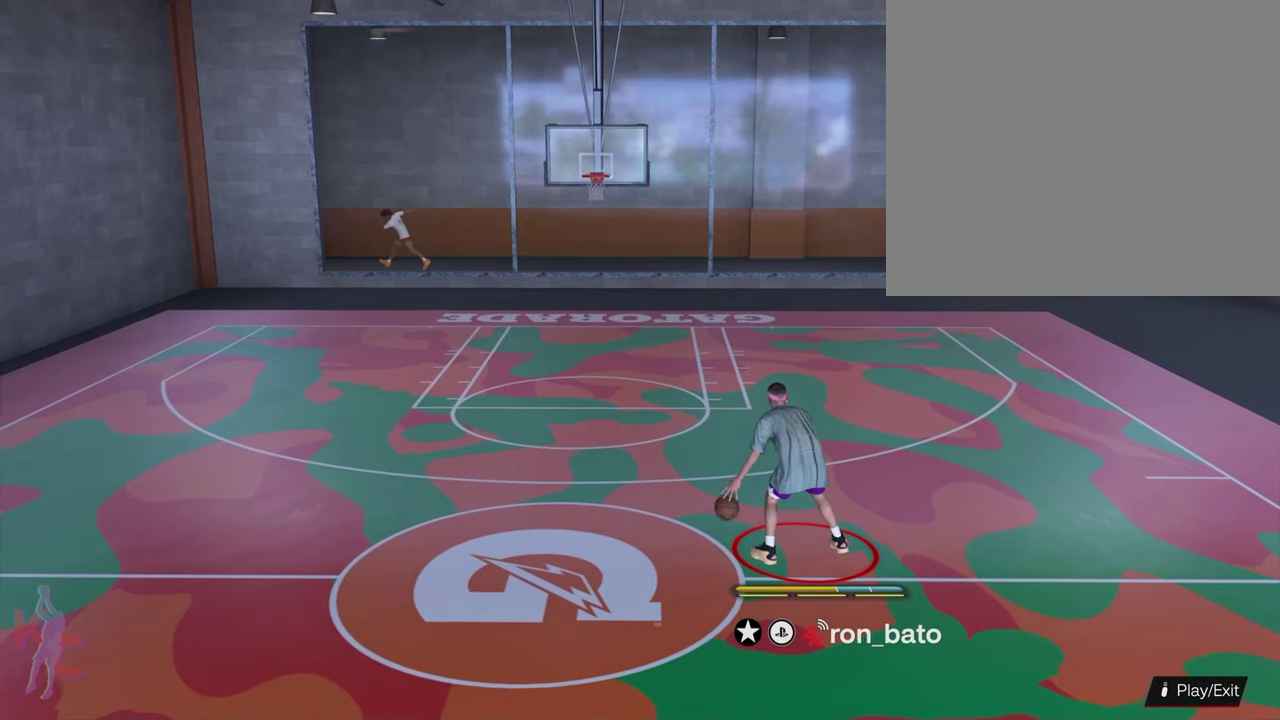
{"dt_ms": 600, "buttons": [], "left_stick": "center", "right_stick": "up-right", "events": [[533, "right_stick", "up-right"]]}
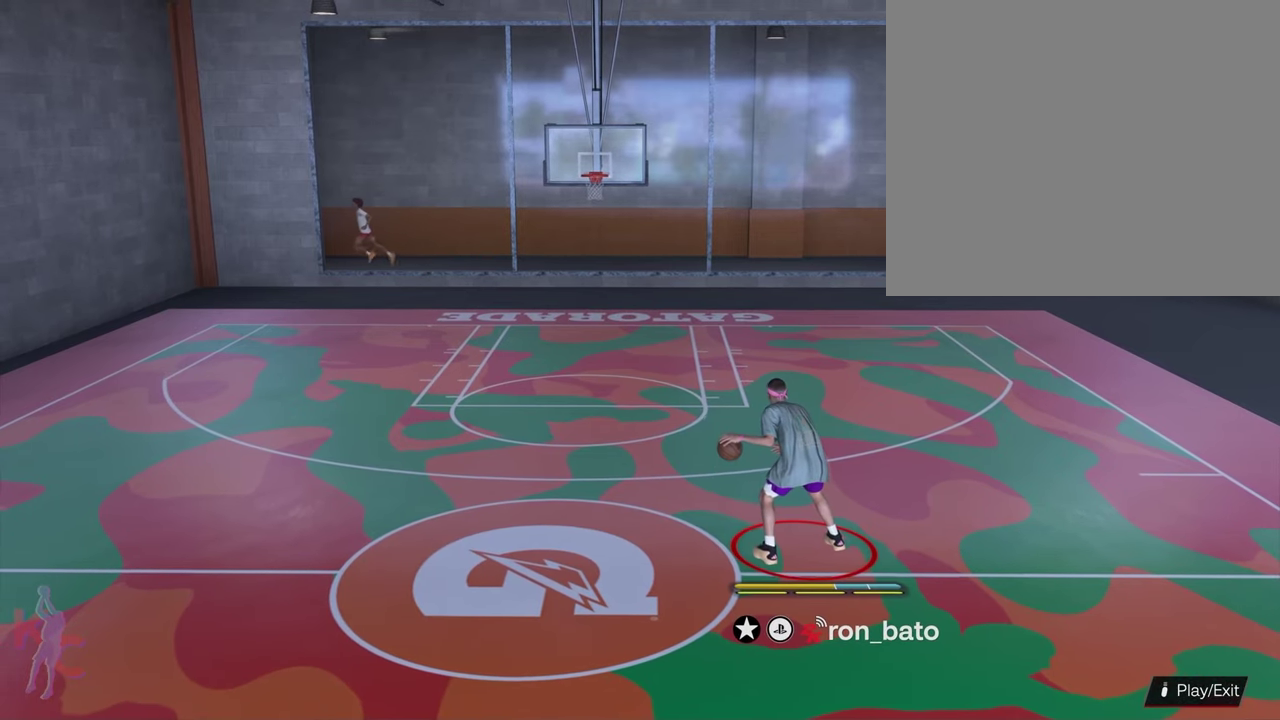
{"dt_ms": 400, "buttons": [], "left_stick": "center", "right_stick": "up-right", "events": []}
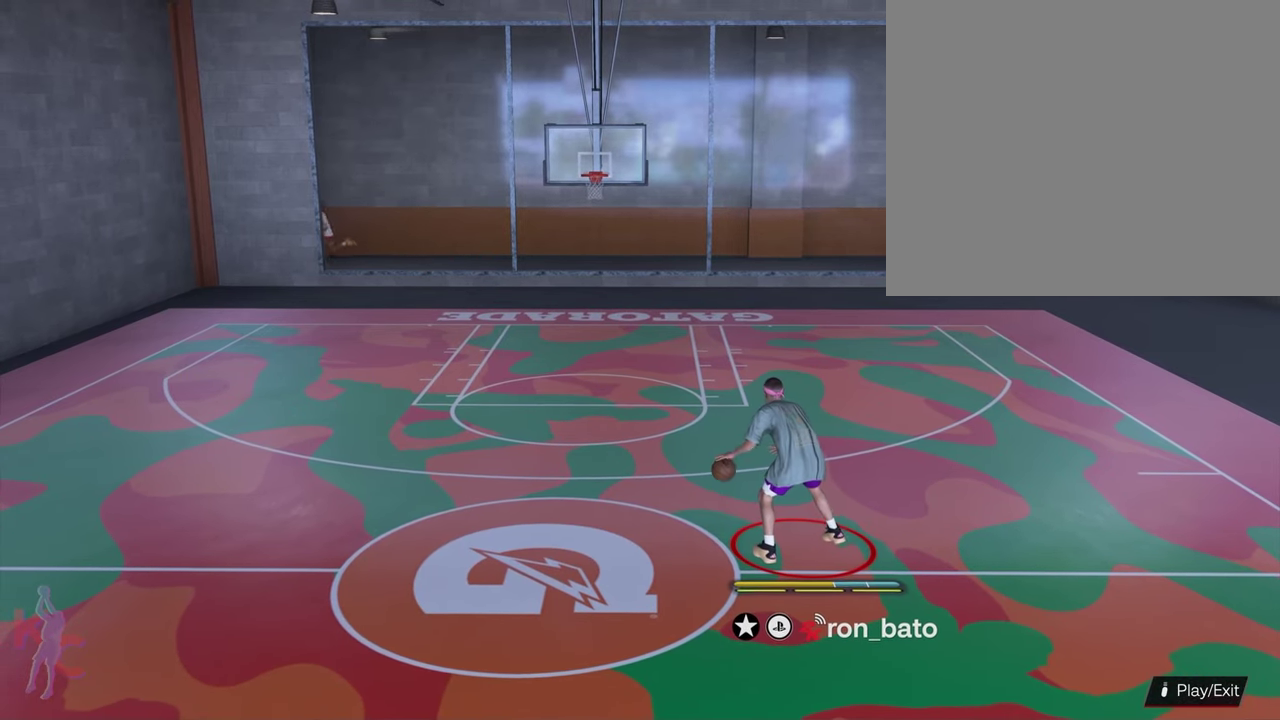
{"dt_ms": 500, "buttons": [], "left_stick": "up-right", "right_stick": "center", "events": [[67, "right_stick", "center"], [150, "left_stick", "up-right"]]}
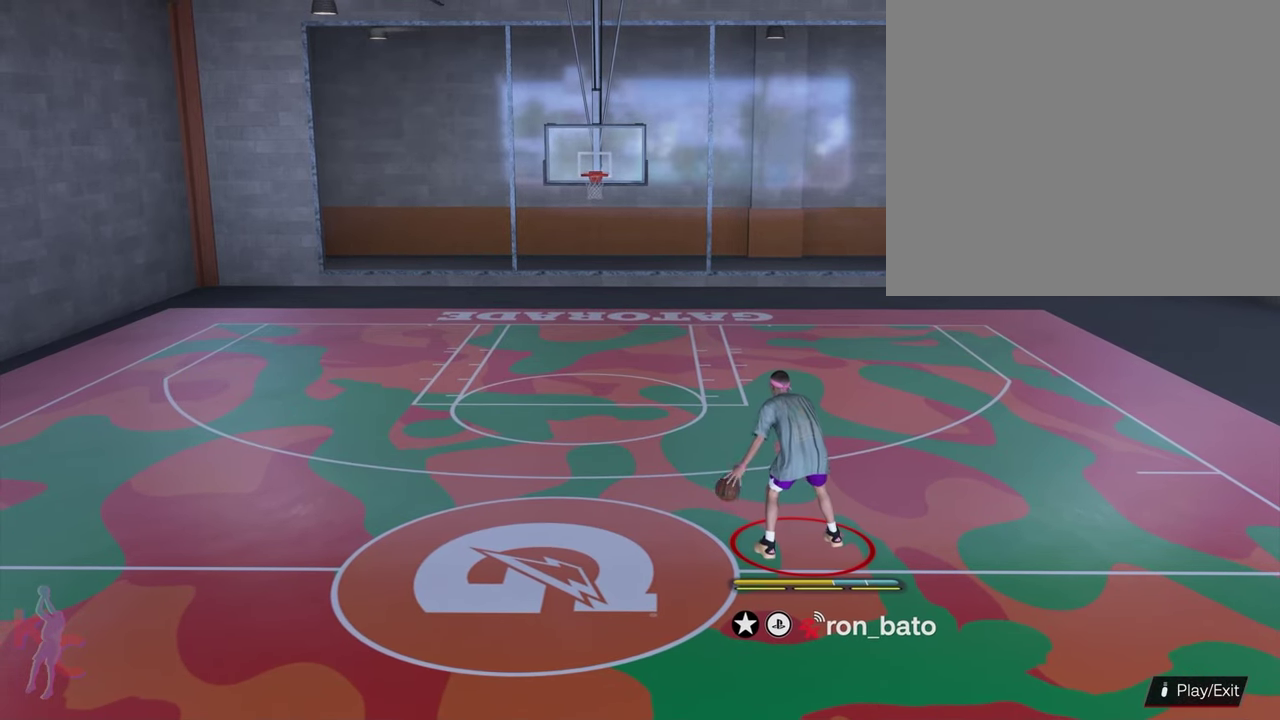
{"dt_ms": 700, "buttons": [], "left_stick": "up", "right_stick": "down-right", "events": [[533, "left_stick", "up"], [700, "right_stick", "down-right"]]}
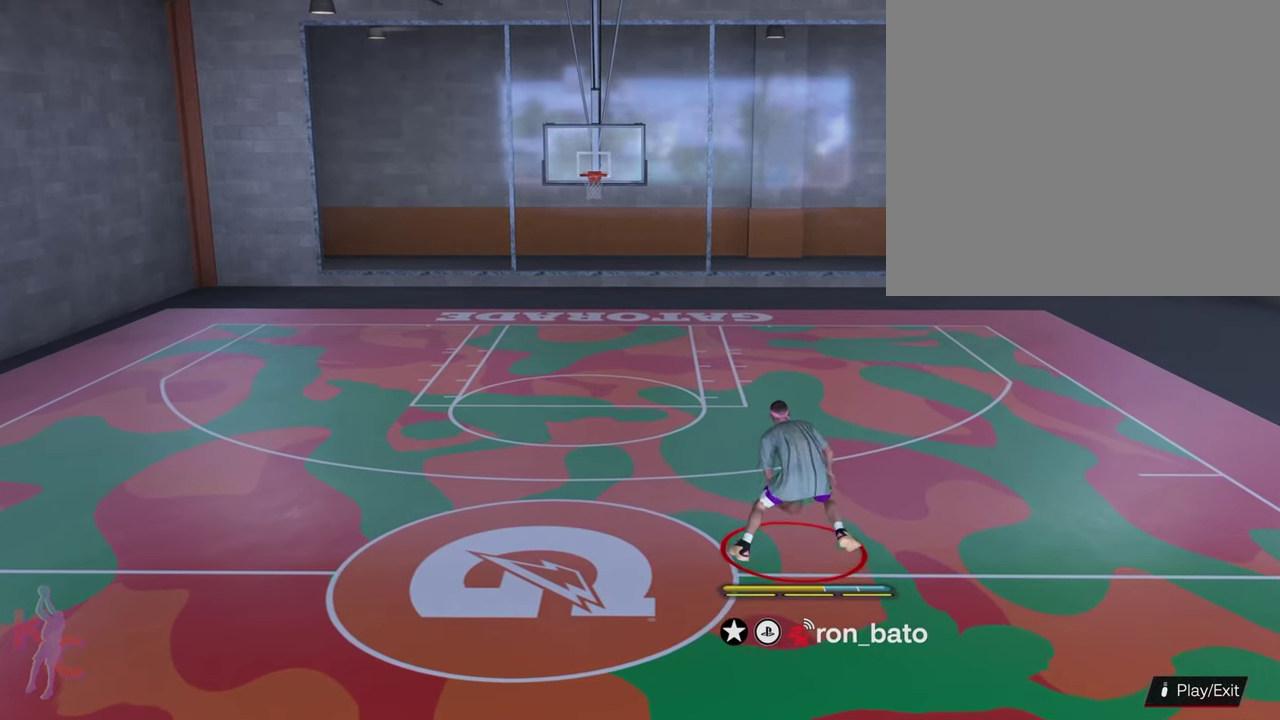
{"dt_ms": 300, "buttons": [], "left_stick": "up-left", "right_stick": "down", "events": [[283, "left_stick", "up-left"], [300, "right_stick", "down"]]}
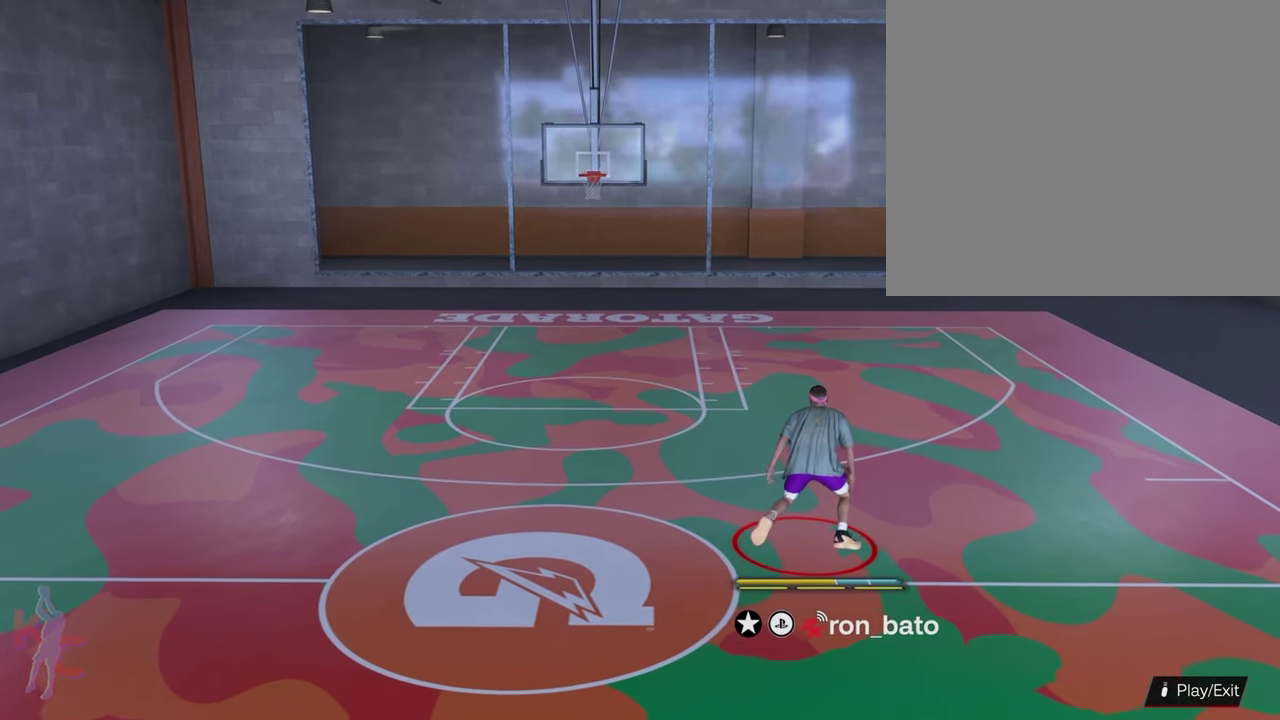
{"dt_ms": 400, "buttons": [], "left_stick": "up-left", "right_stick": "center", "events": [[100, "right_stick", "down-left"], [183, "right_stick", "center"]]}
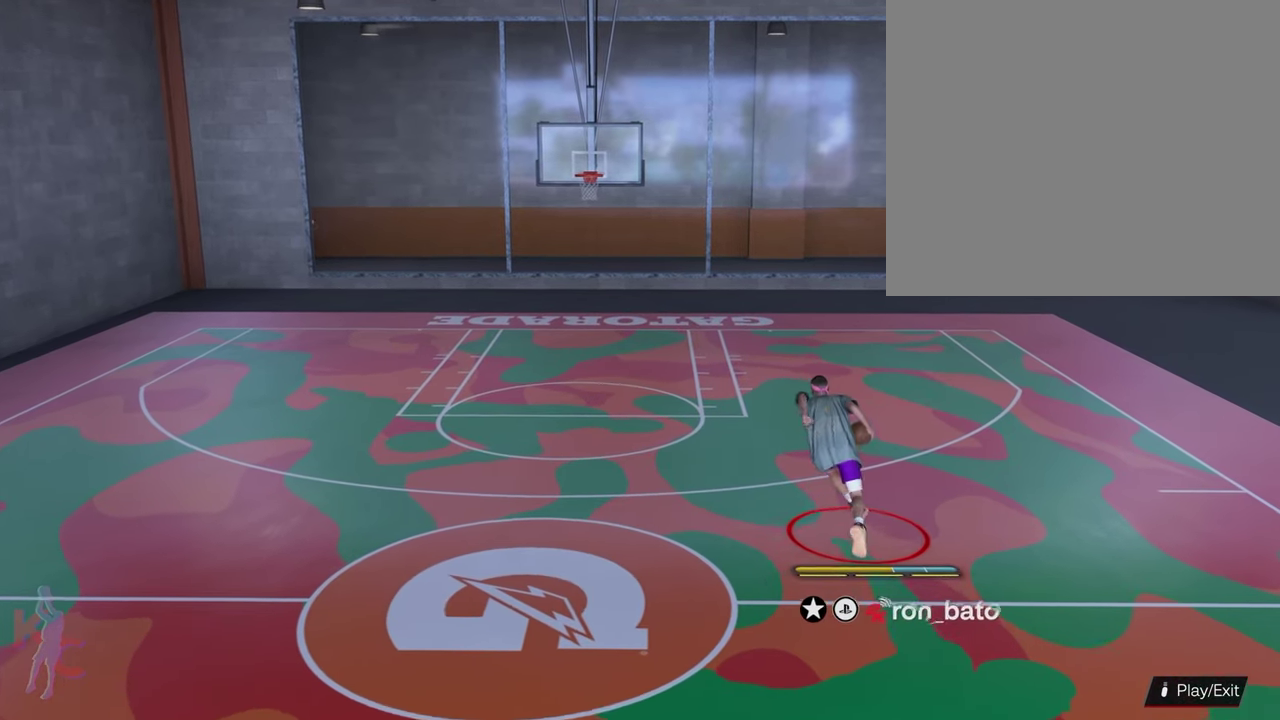
{"dt_ms": 500, "buttons": [], "left_stick": "up-left", "right_stick": "center", "events": []}
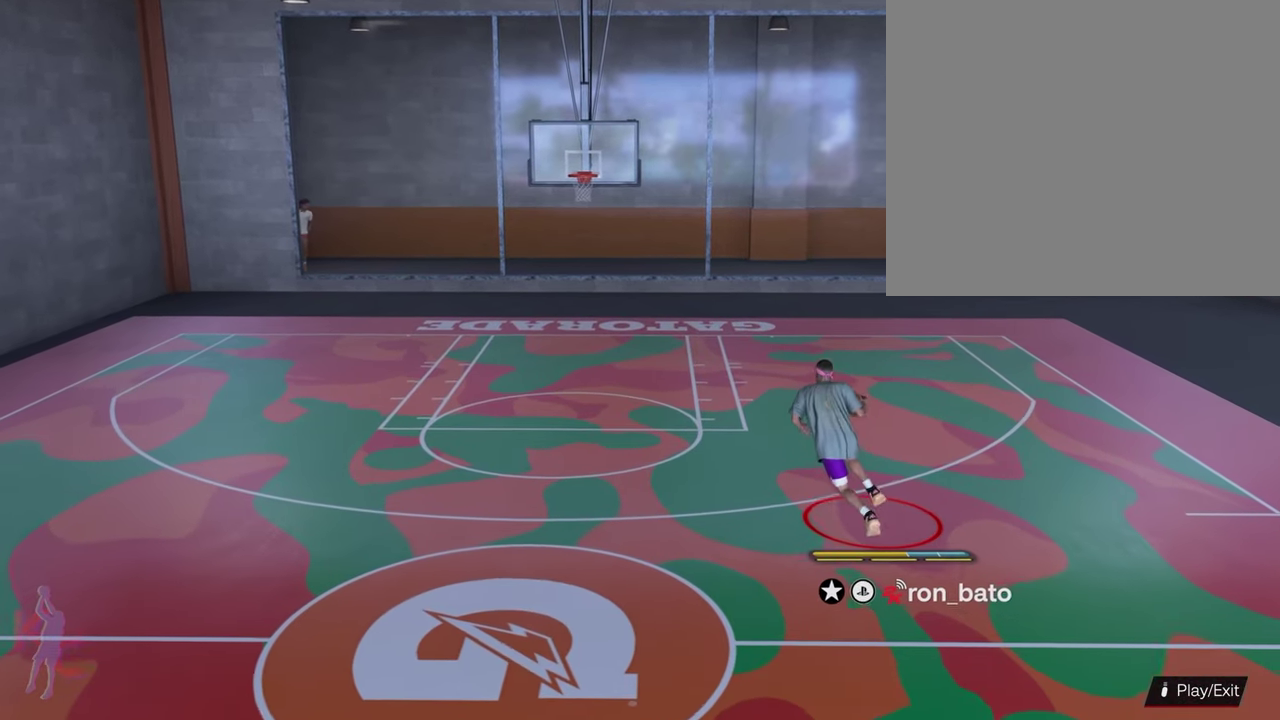
{"dt_ms": 500, "buttons": [], "left_stick": "up-left", "right_stick": "center", "events": []}
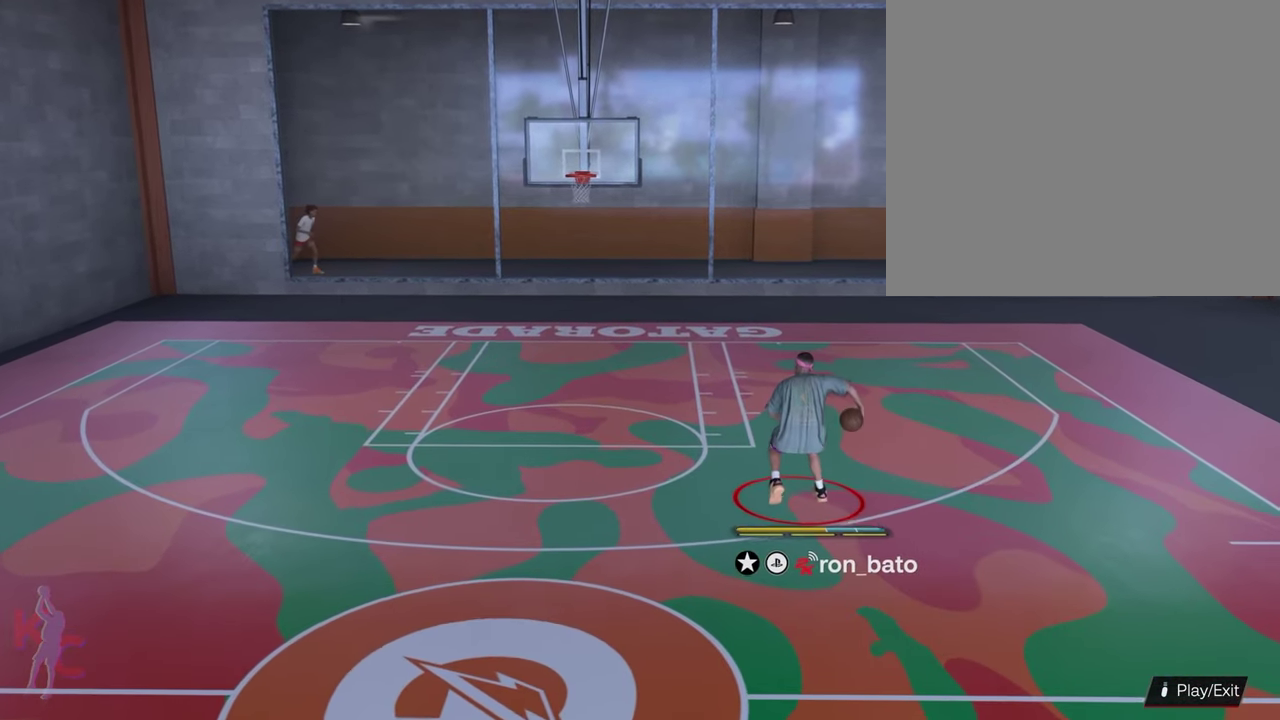
{"dt_ms": 600, "buttons": [], "left_stick": "up-left", "right_stick": "center", "events": []}
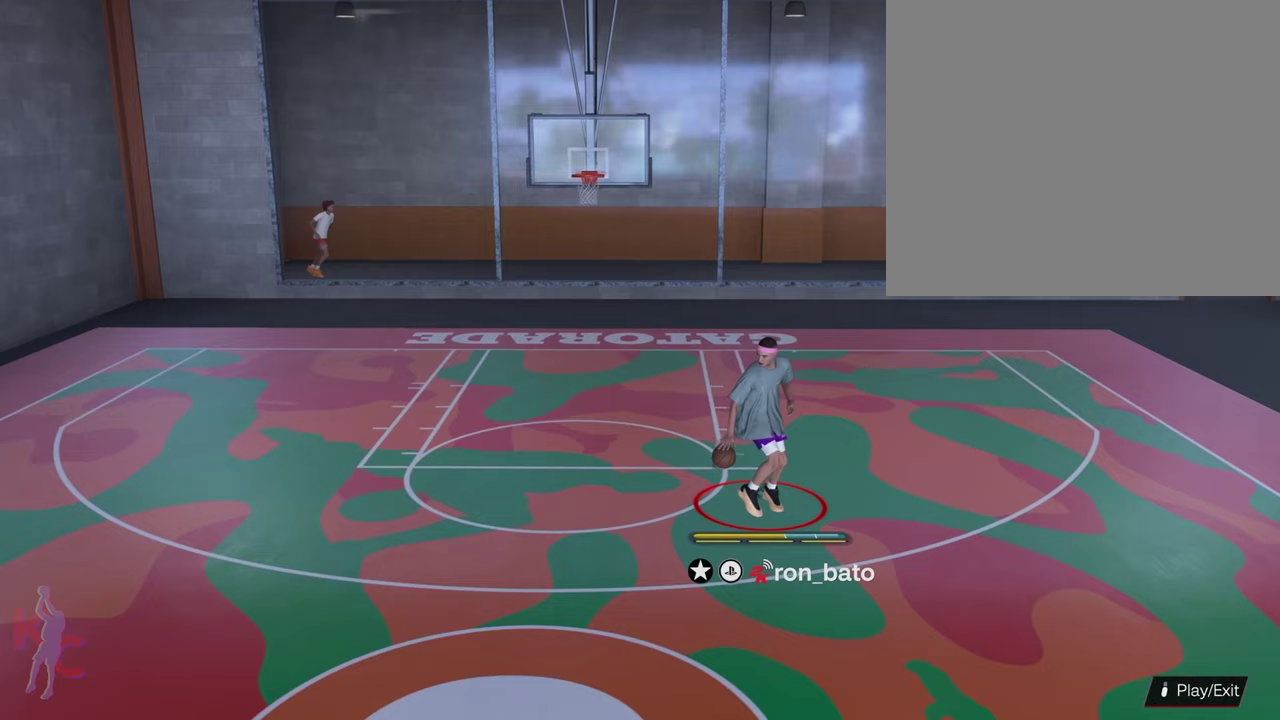
{"dt_ms": 600, "buttons": [], "left_stick": "up-left", "right_stick": "left", "events": [[117, "right_stick", "left"]]}
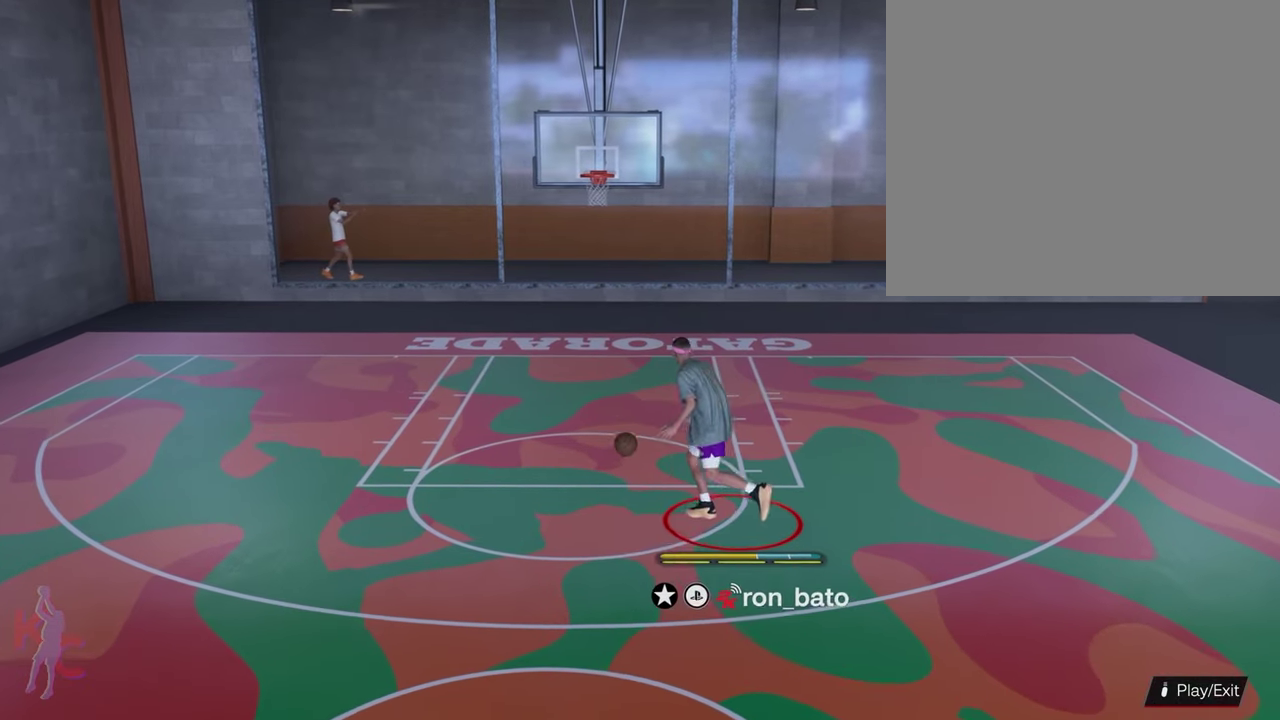
{"dt_ms": 400, "buttons": [], "left_stick": "up-left", "right_stick": "left", "events": []}
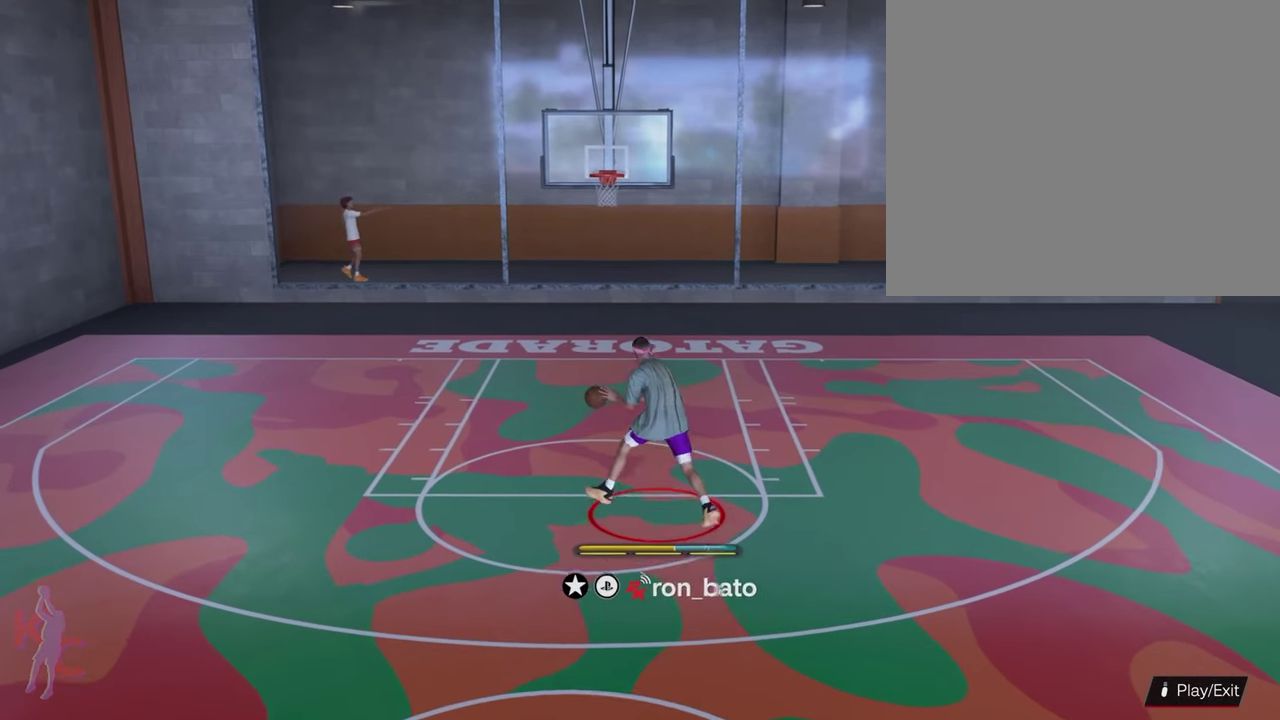
{"dt_ms": 300, "buttons": [], "left_stick": "up-left", "right_stick": "left", "events": []}
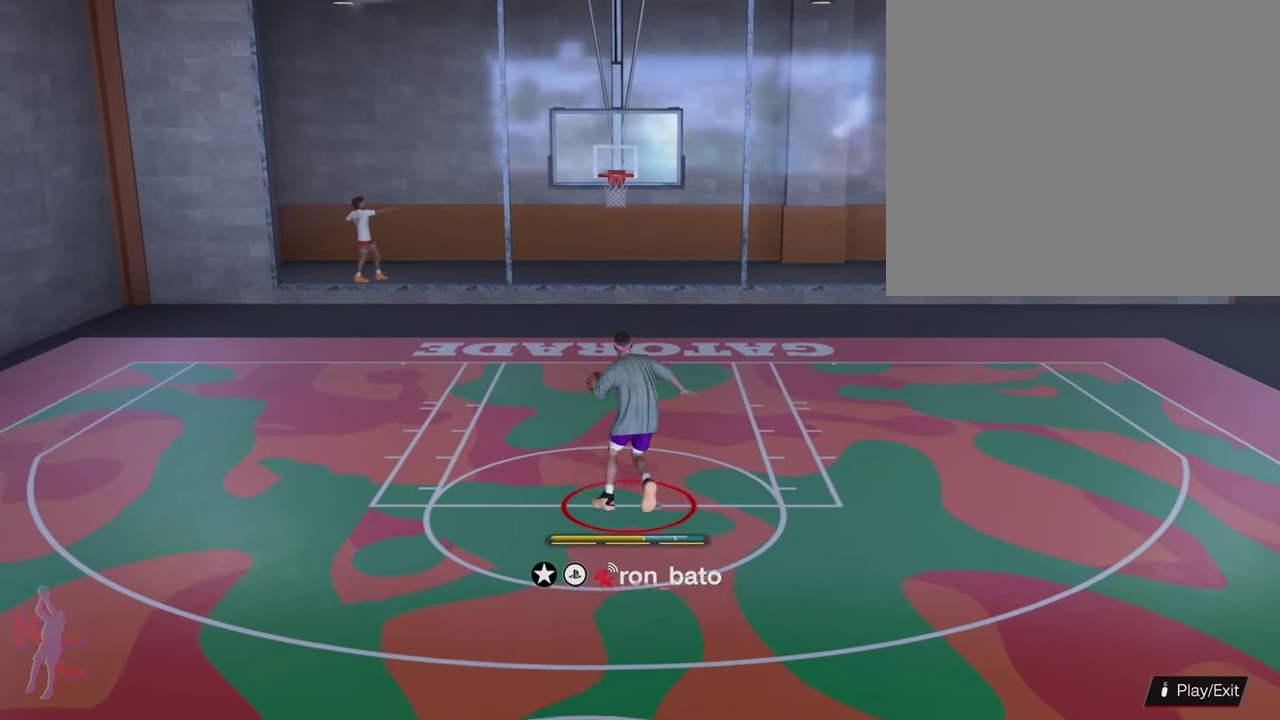
{"dt_ms": 600, "buttons": [], "left_stick": "up-left", "right_stick": "left", "events": []}
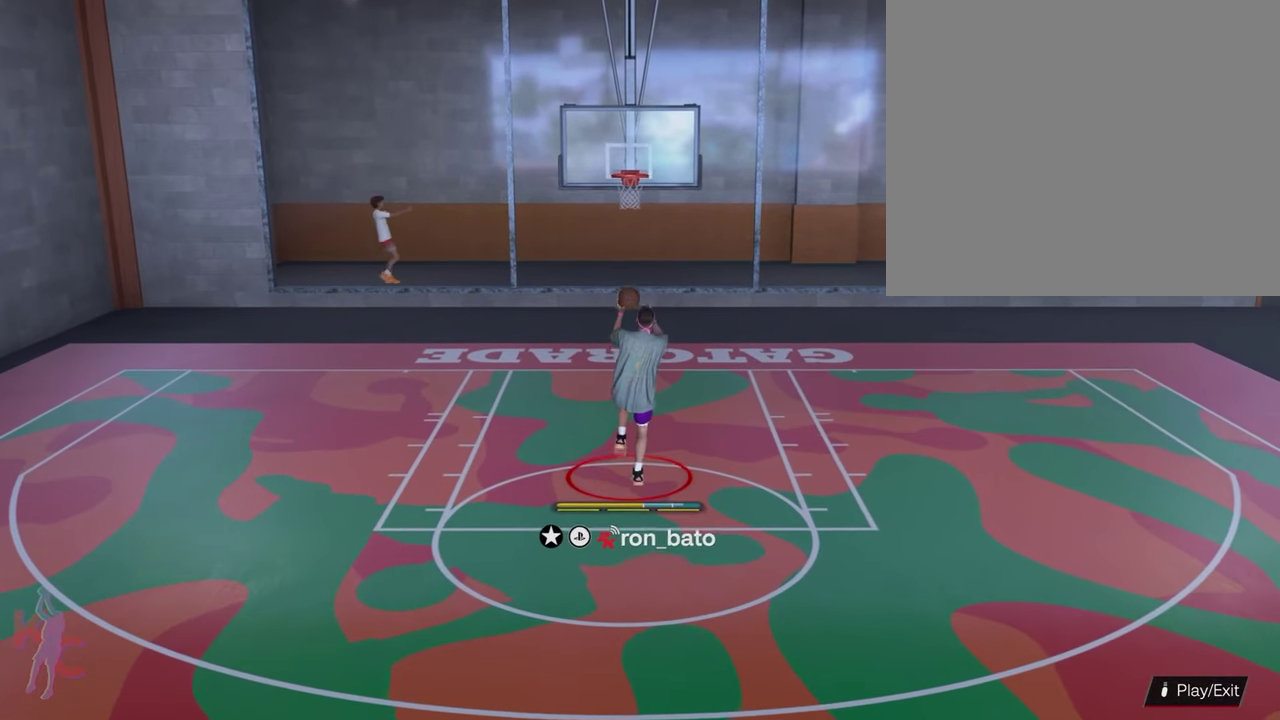
{"dt_ms": 600, "buttons": [], "left_stick": "up-left", "right_stick": "center", "events": [[267, "right_stick", "center"]]}
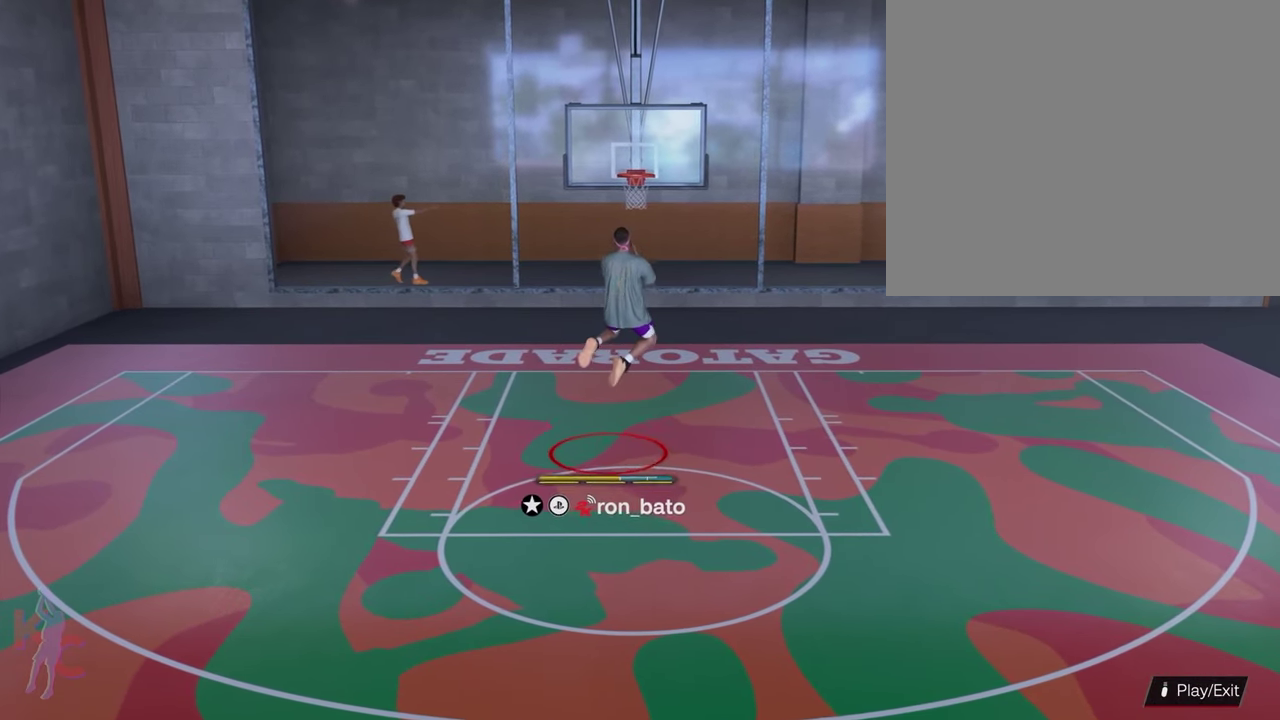
{"dt_ms": 600, "buttons": [], "left_stick": "up-left", "right_stick": "center", "events": []}
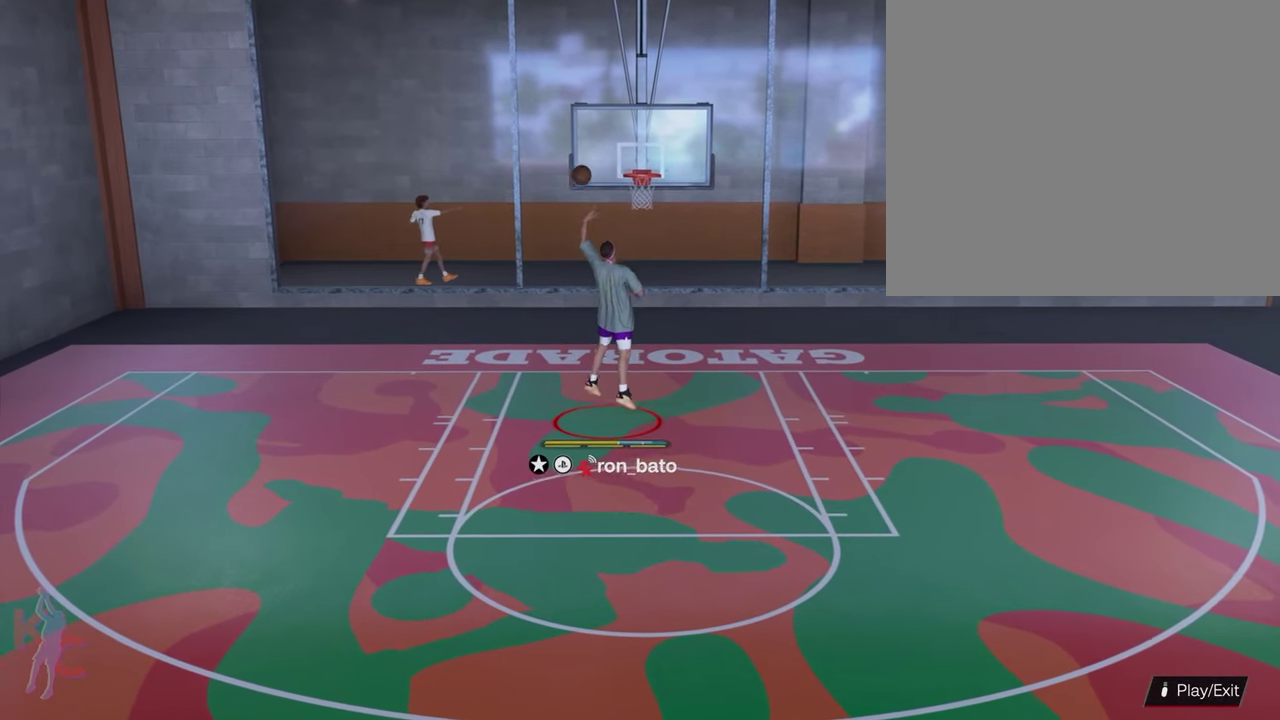
{"dt_ms": 400, "buttons": [], "left_stick": "center", "right_stick": "center", "events": [[267, "left_stick", "center"]]}
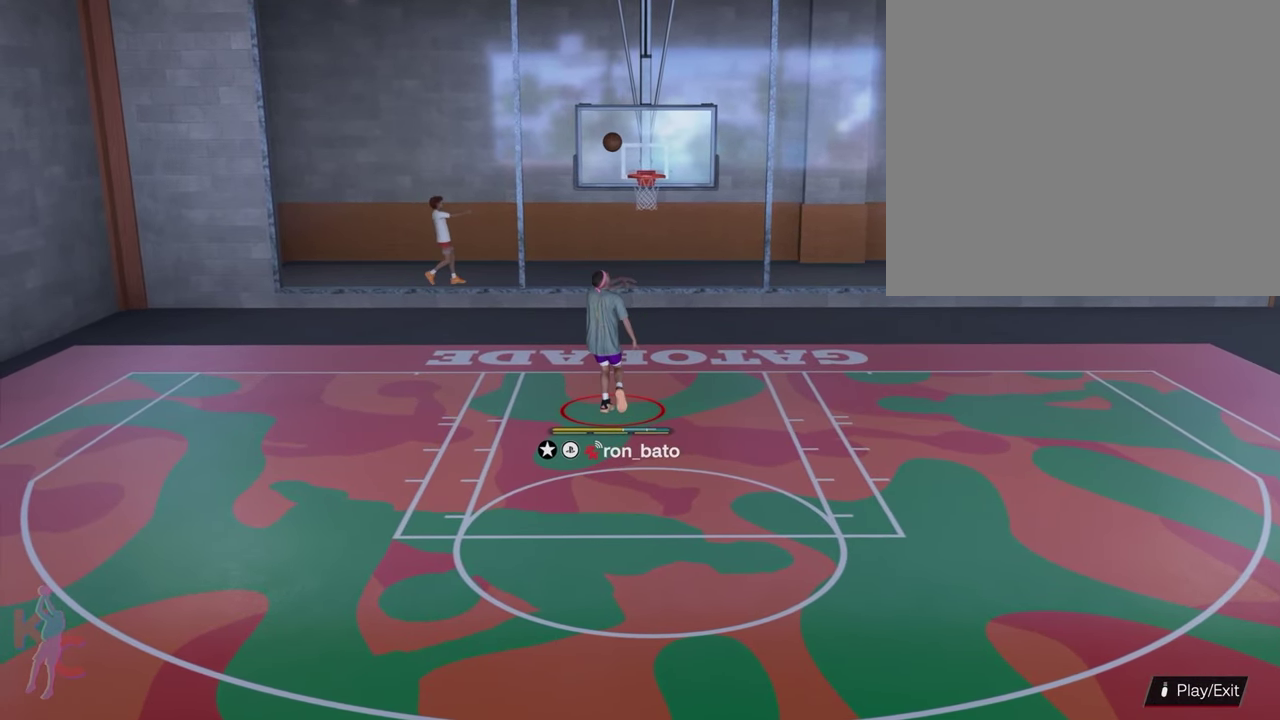
{"dt_ms": 500, "buttons": [], "left_stick": "left", "right_stick": "center", "events": [[467, "left_stick", "left"]]}
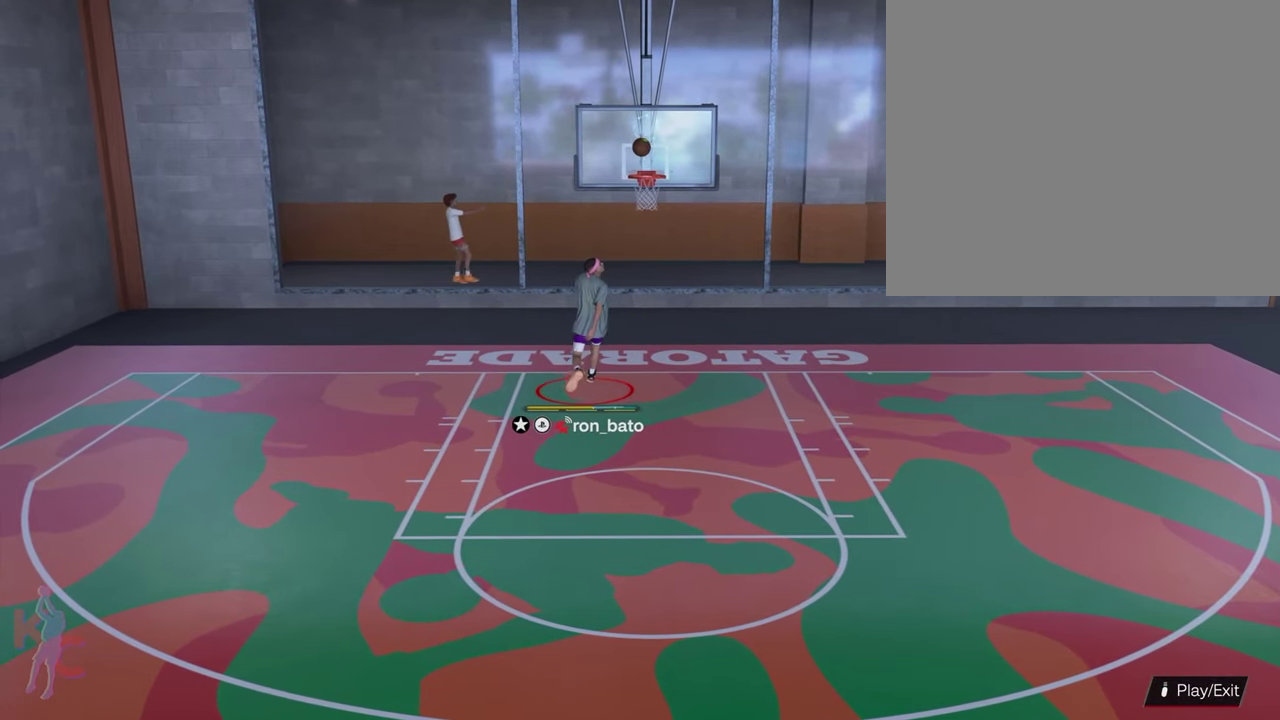
{"dt_ms": 500, "buttons": [], "left_stick": "left", "right_stick": "center", "events": []}
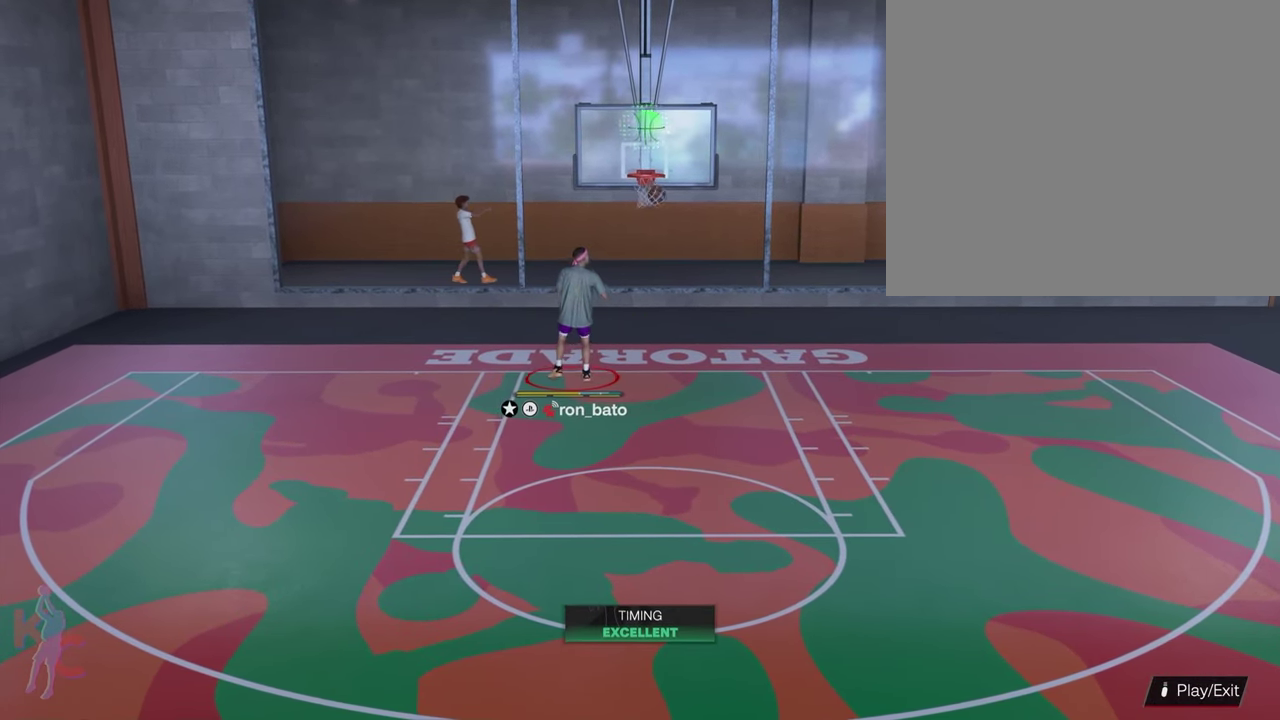
{"dt_ms": 500, "buttons": [], "left_stick": "left", "right_stick": "center", "events": []}
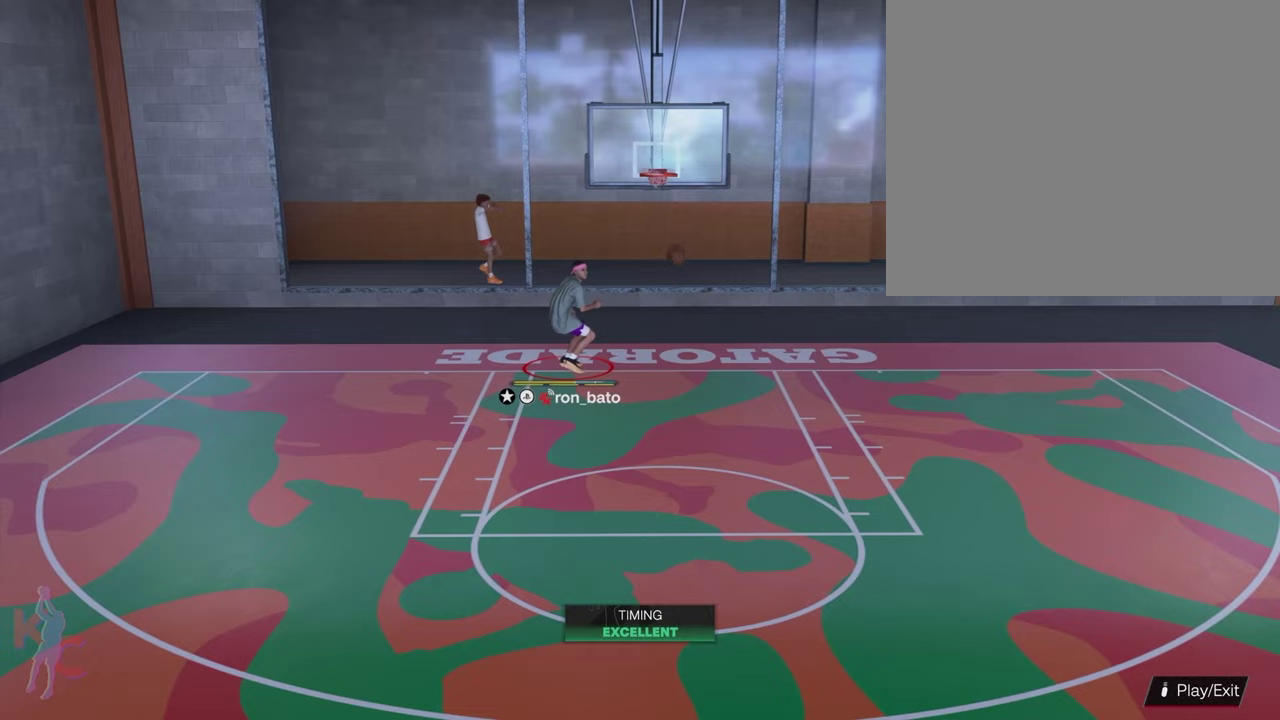
{"dt_ms": 500, "buttons": [], "left_stick": "left", "right_stick": "center", "events": []}
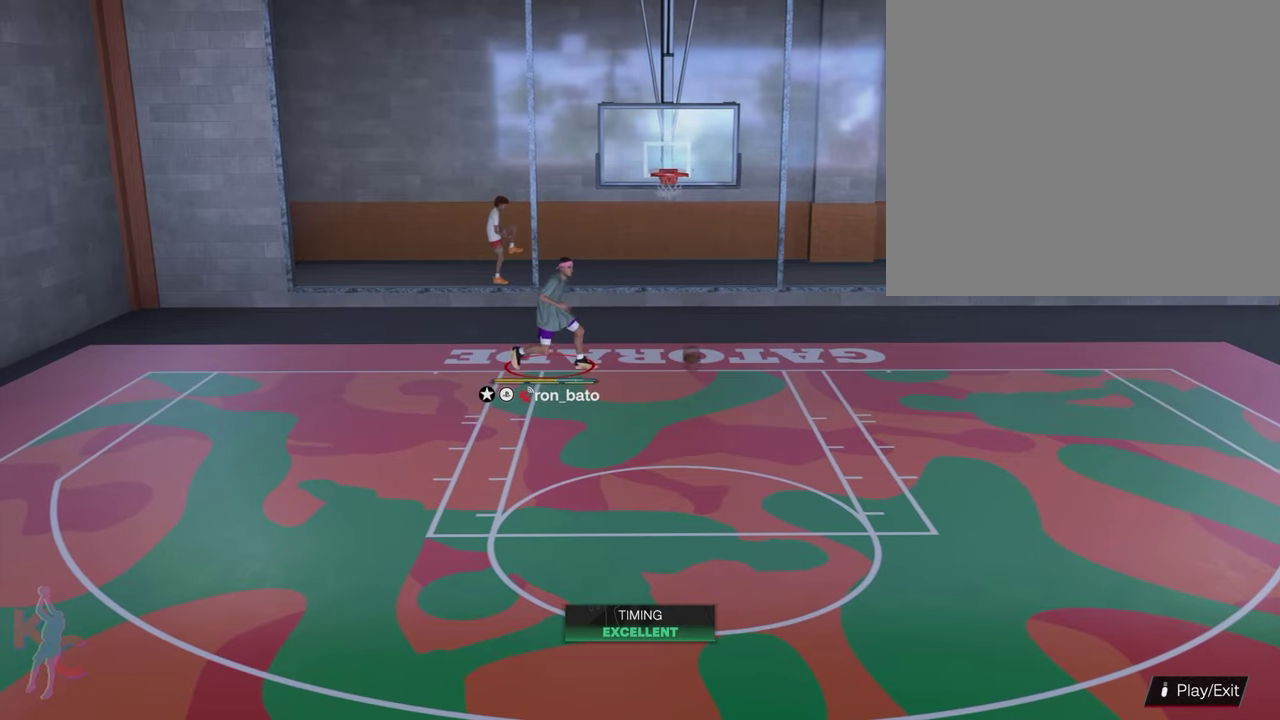
{"dt_ms": 600, "buttons": [], "left_stick": "down-left", "right_stick": "center", "events": [[167, "left_stick", "down-left"]]}
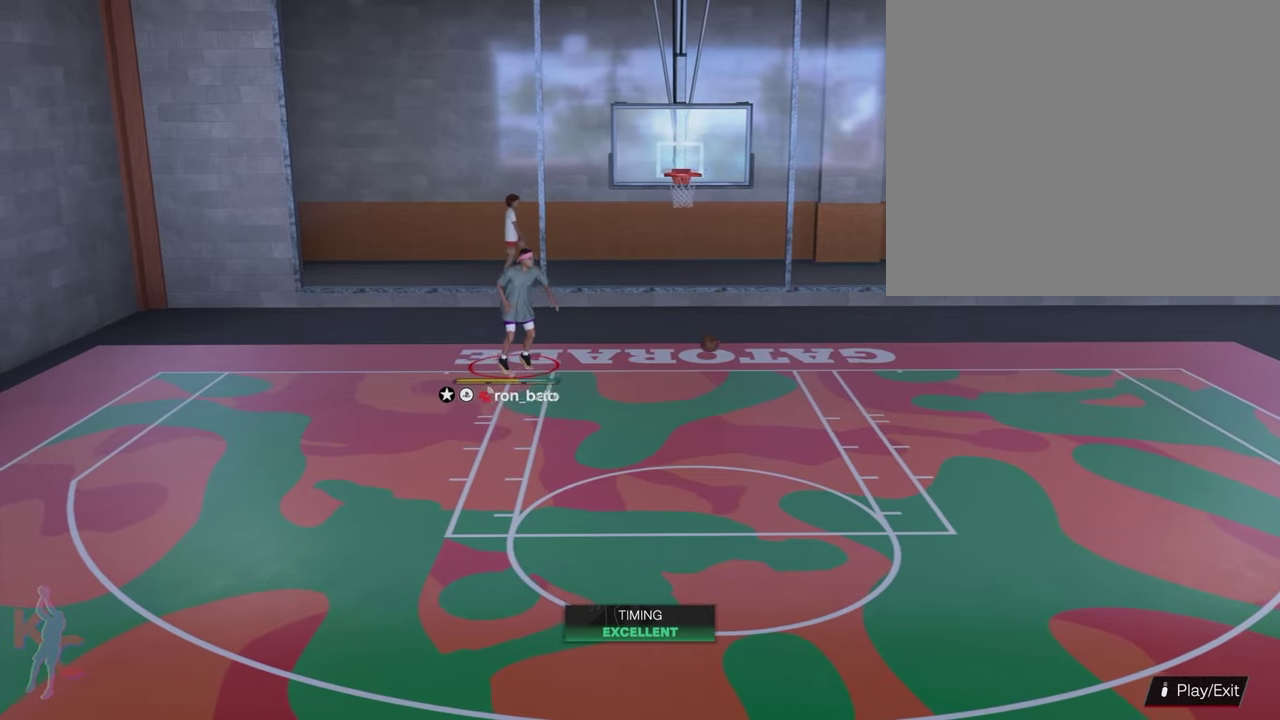
{"dt_ms": 400, "buttons": ["R2"], "left_stick": "center", "right_stick": "center", "events": [[67, "left_stick", "down"], [267, "R2", "down"], [267, "left_stick", "center"]]}
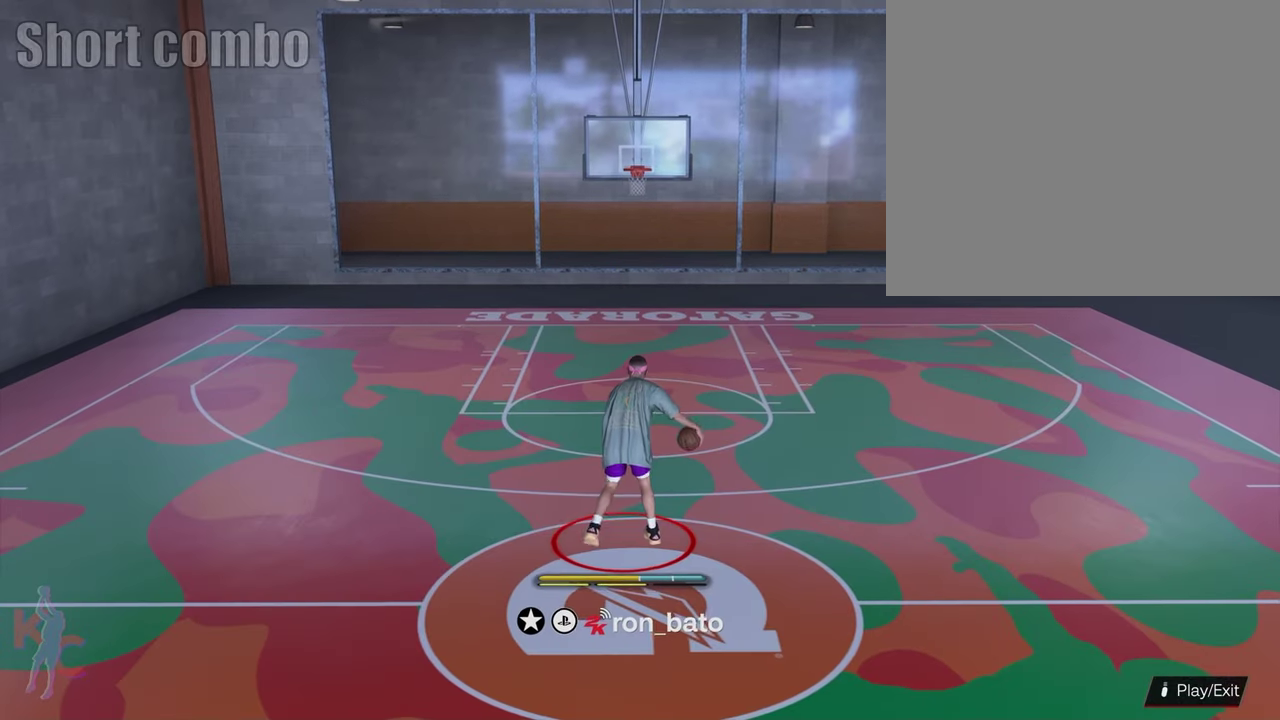
{"dt_ms": 500, "buttons": ["R2"], "left_stick": "center", "right_stick": "center", "events": []}
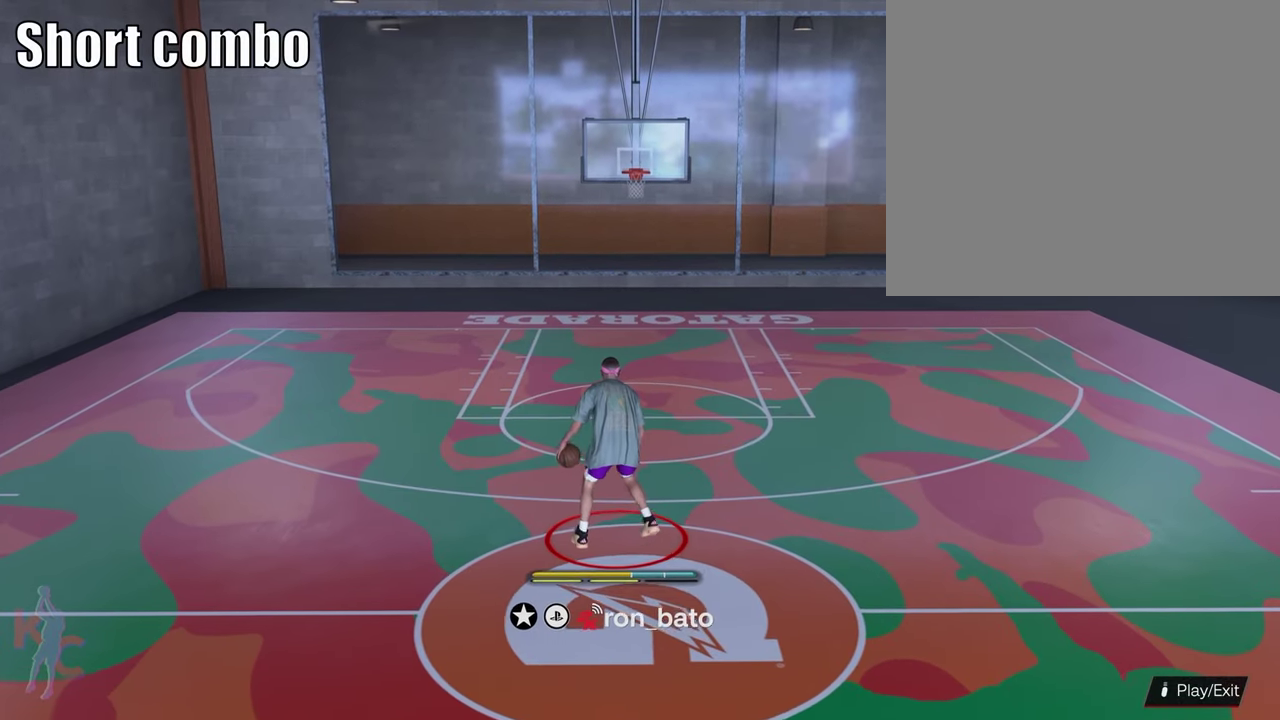
{"dt_ms": 300, "buttons": ["R2"], "left_stick": "center", "right_stick": "up", "events": [[300, "right_stick", "up"]]}
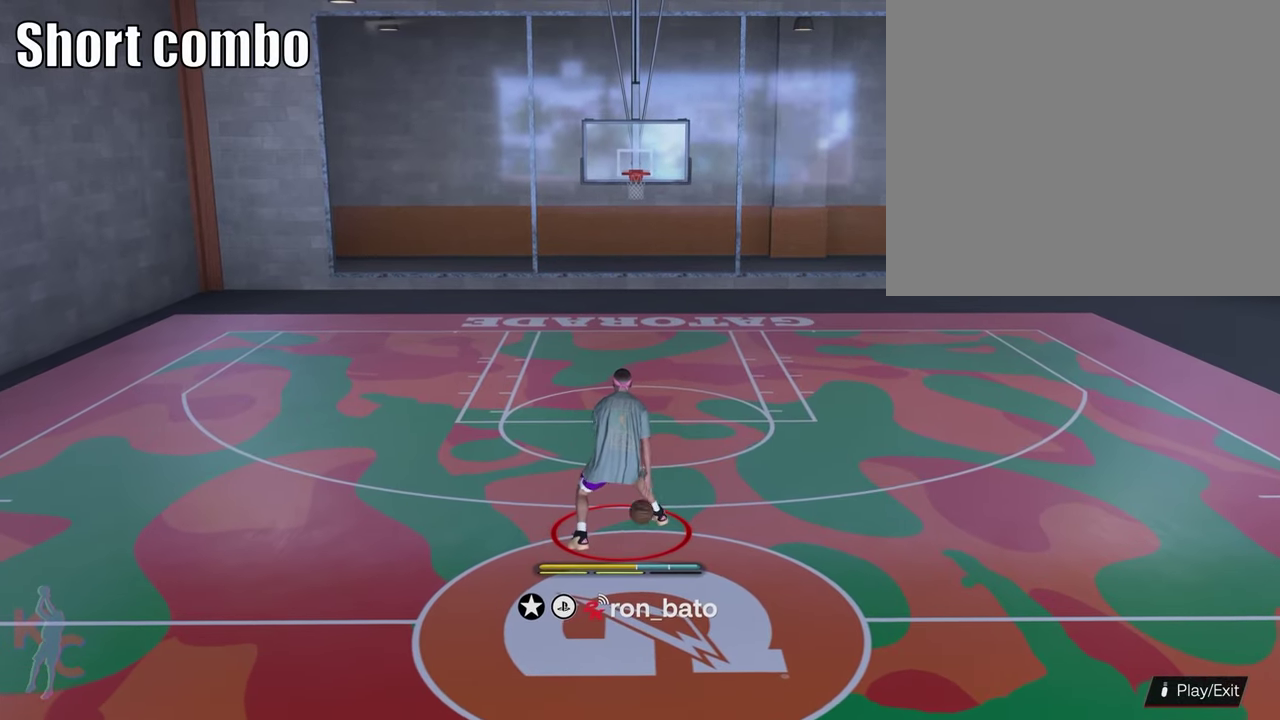
{"dt_ms": 700, "buttons": ["R2"], "left_stick": "center", "right_stick": "center", "events": [[117, "right_stick", "center"]]}
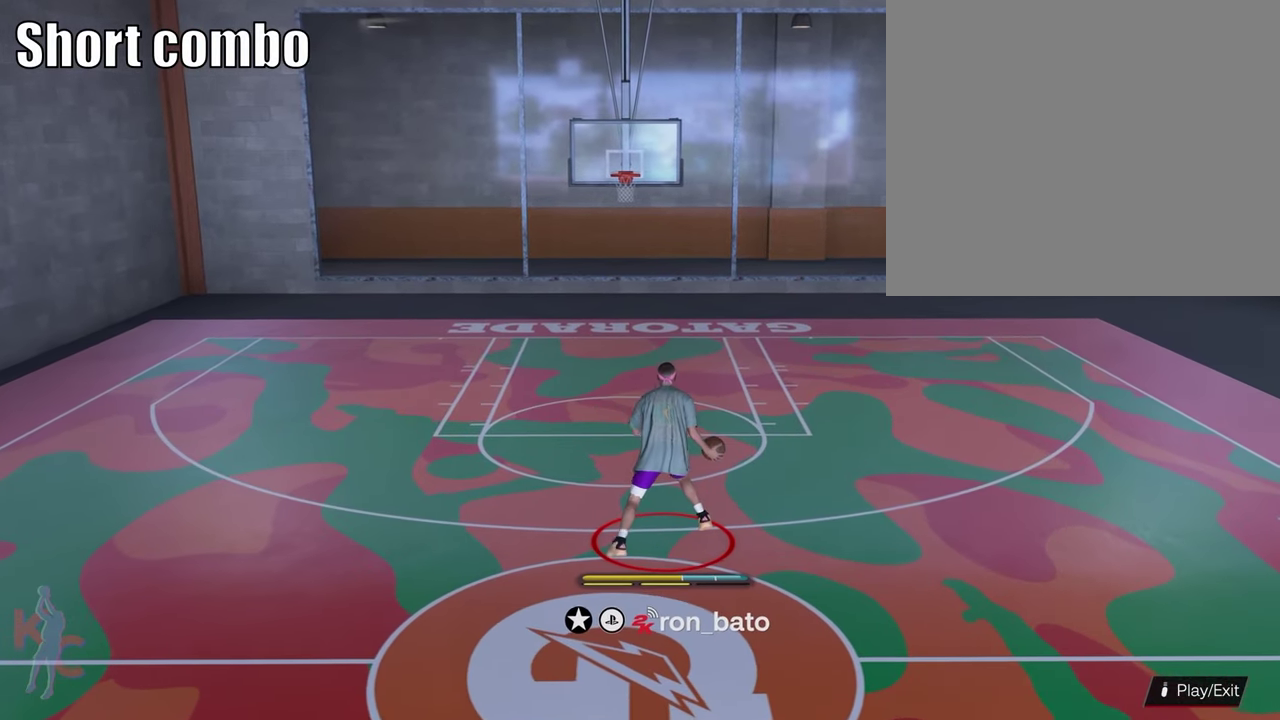
{"dt_ms": 300, "buttons": ["R2"], "left_stick": "center", "right_stick": "center", "events": []}
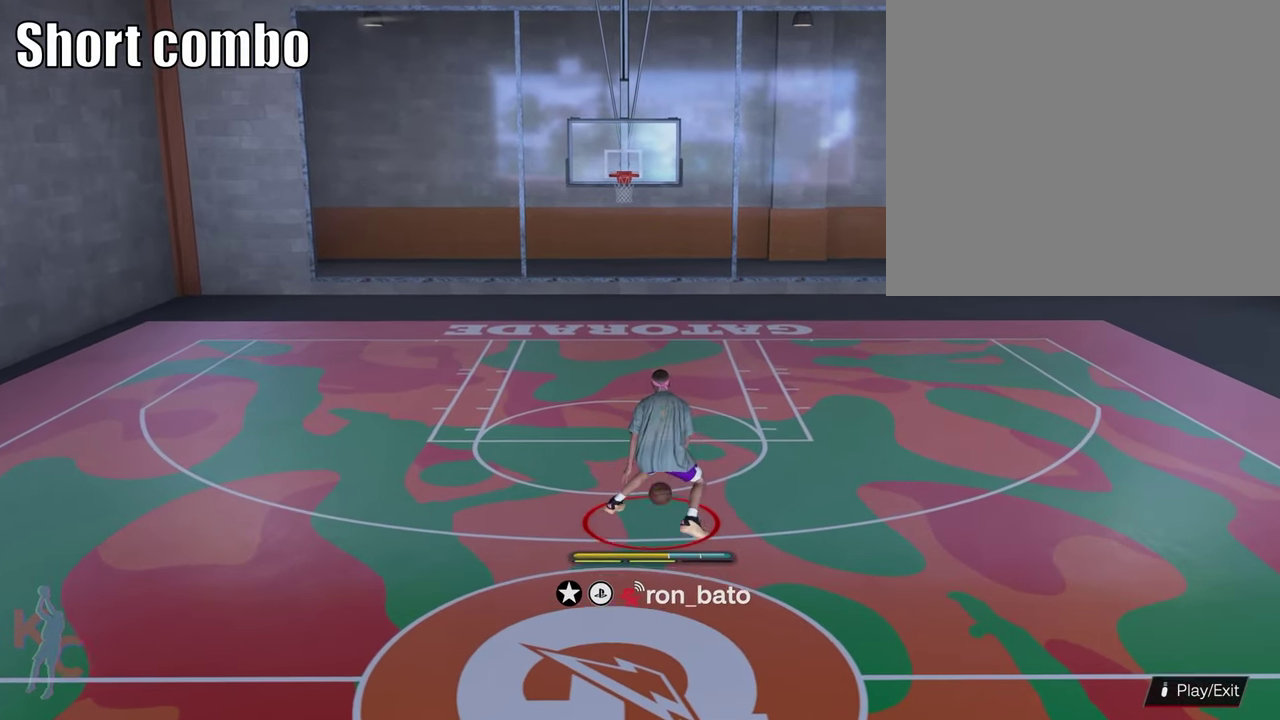
{"dt_ms": 800, "buttons": ["R2"], "left_stick": "center", "right_stick": "up-left", "events": [[233, "right_stick", "up-left"]]}